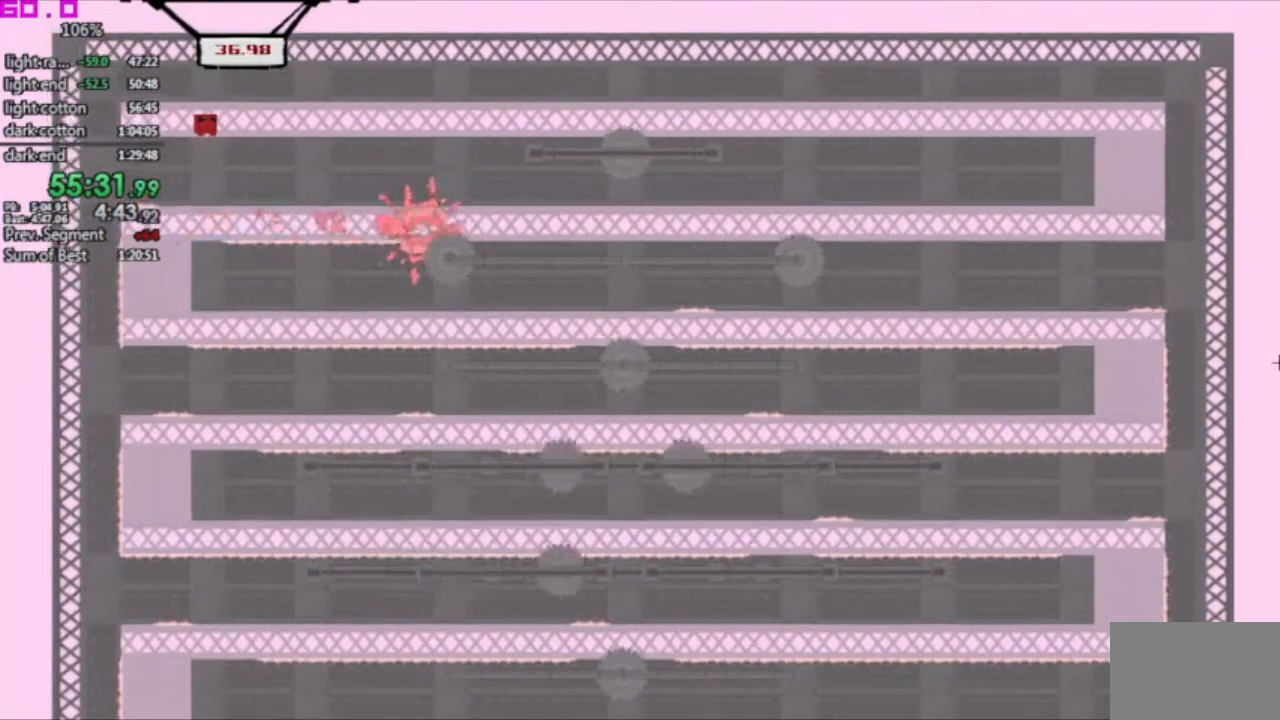
Gameplay with keyboard; each line is a JSON object with the keys held at the frame after it. "events" lists presses ("down") and releases ("up") of ".", "/", "down", "left", "right" and "up" between this image and that frame as [ms after this image, input, new state], when the widget could be followed in between. No other keys are recorded. Mouse input is not recorded. Not read: other_keys.
{"keys": ["left"], "events": [[400, "left", "down"], [400, "right", "up"]]}
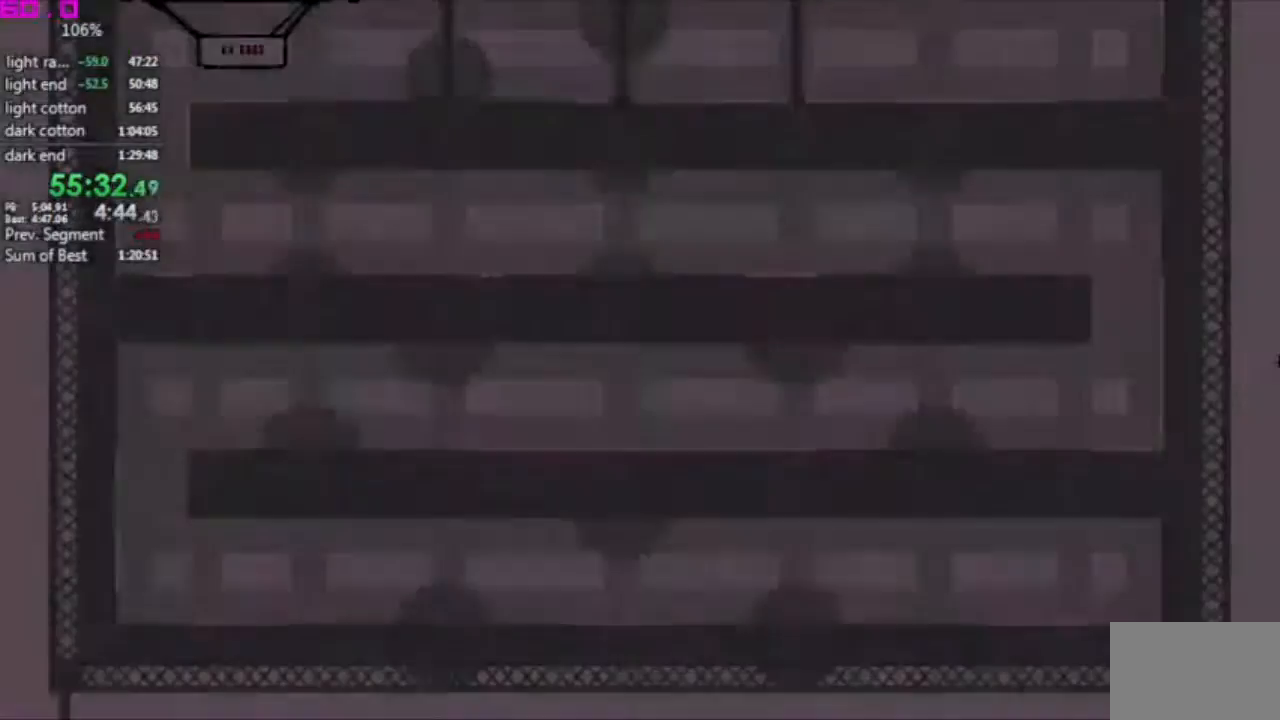
{"keys": ["left"], "events": []}
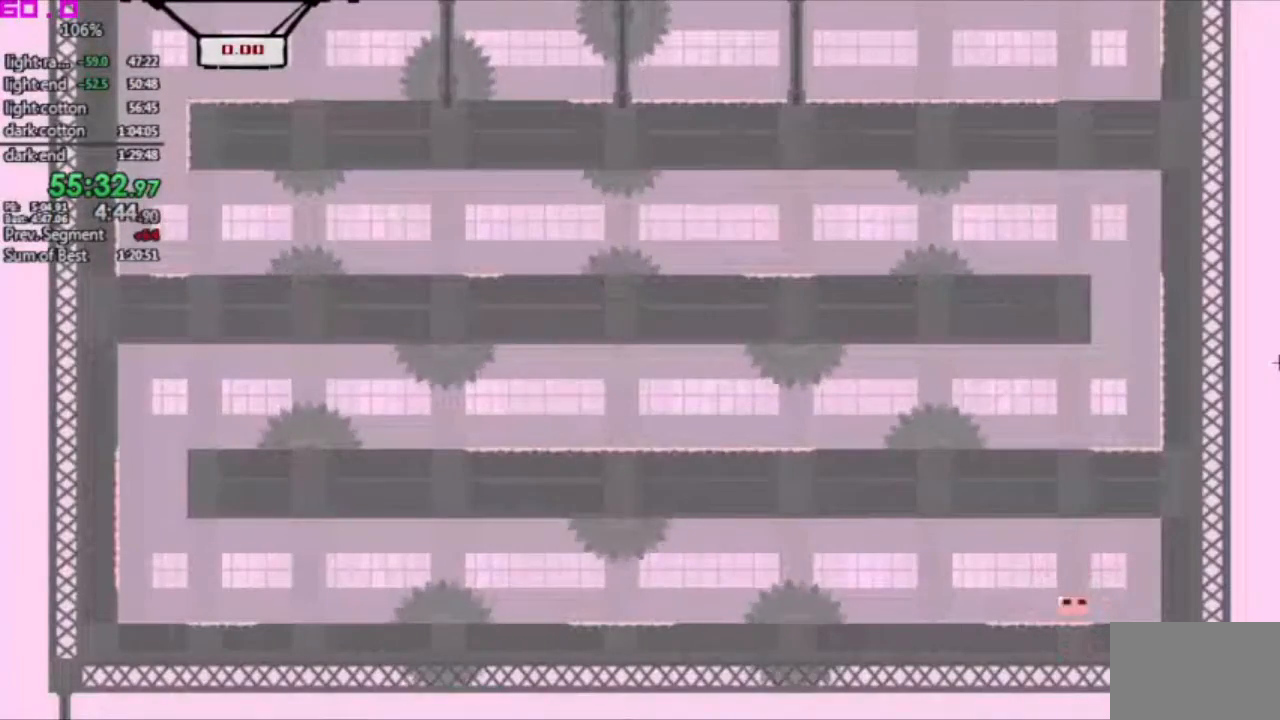
{"keys": ["left"], "events": []}
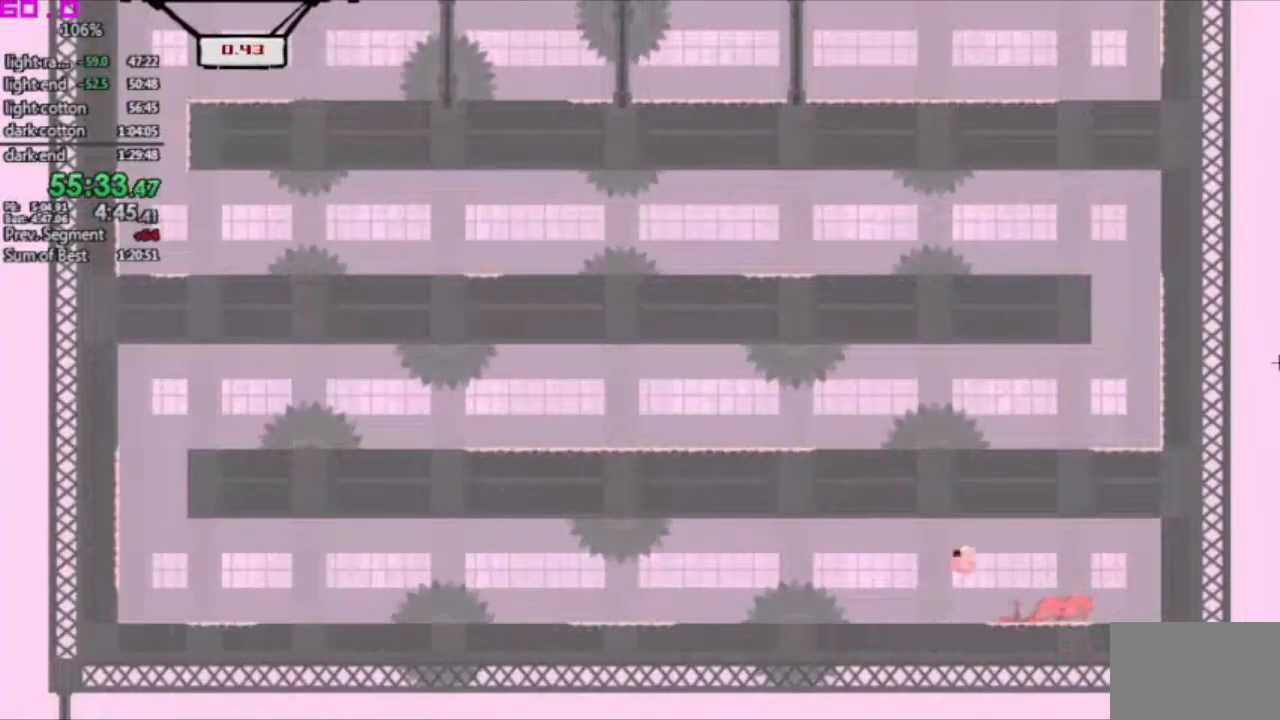
{"keys": ["left"], "events": []}
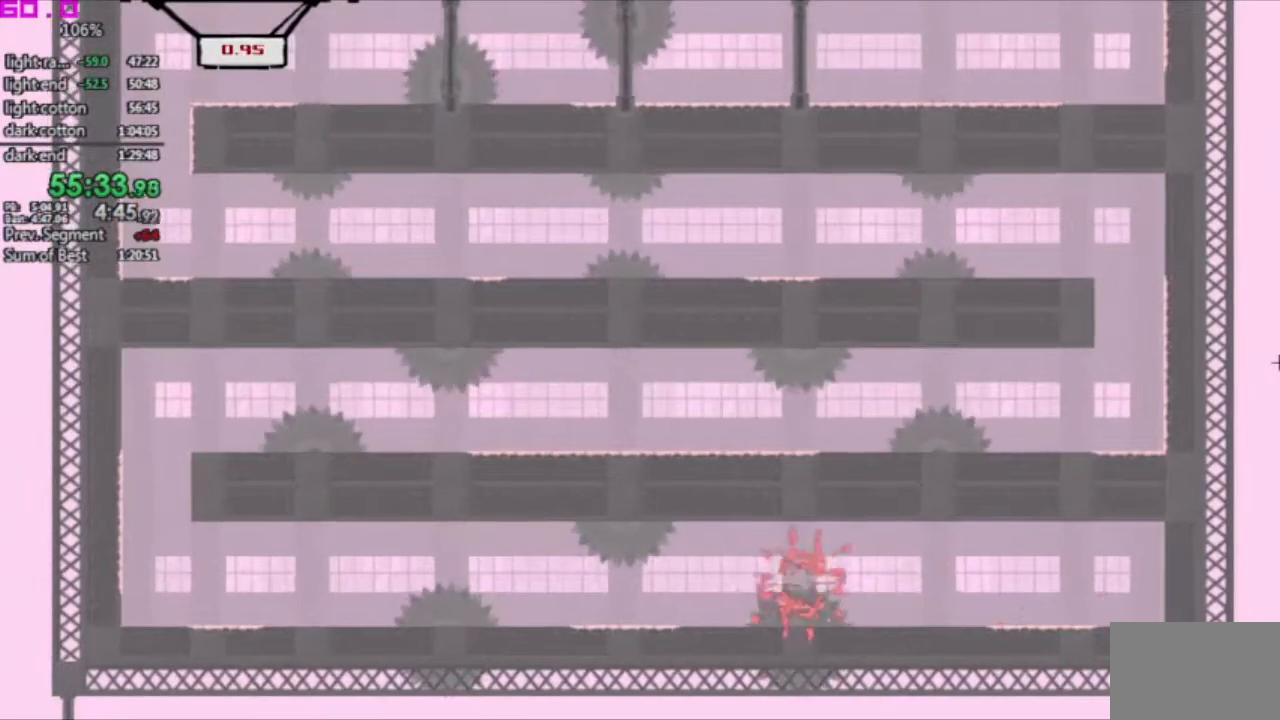
{"keys": ["left"], "events": []}
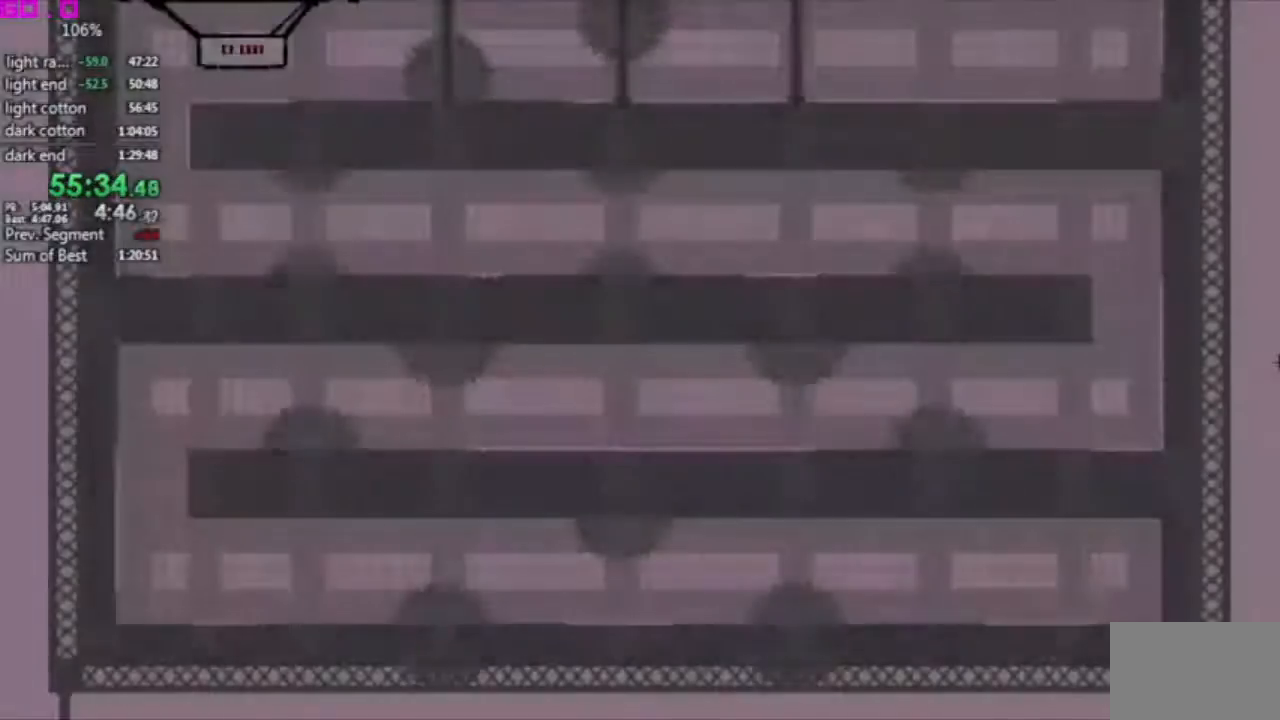
{"keys": ["left"], "events": []}
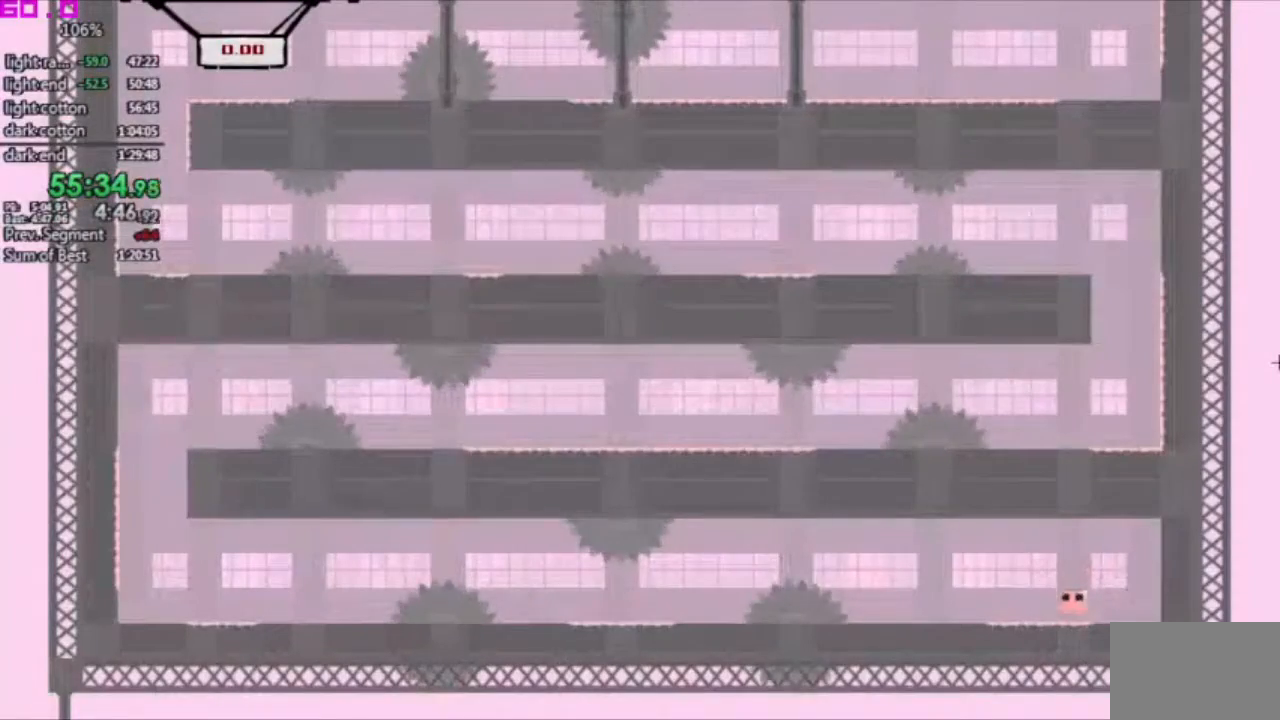
{"keys": ["left"], "events": []}
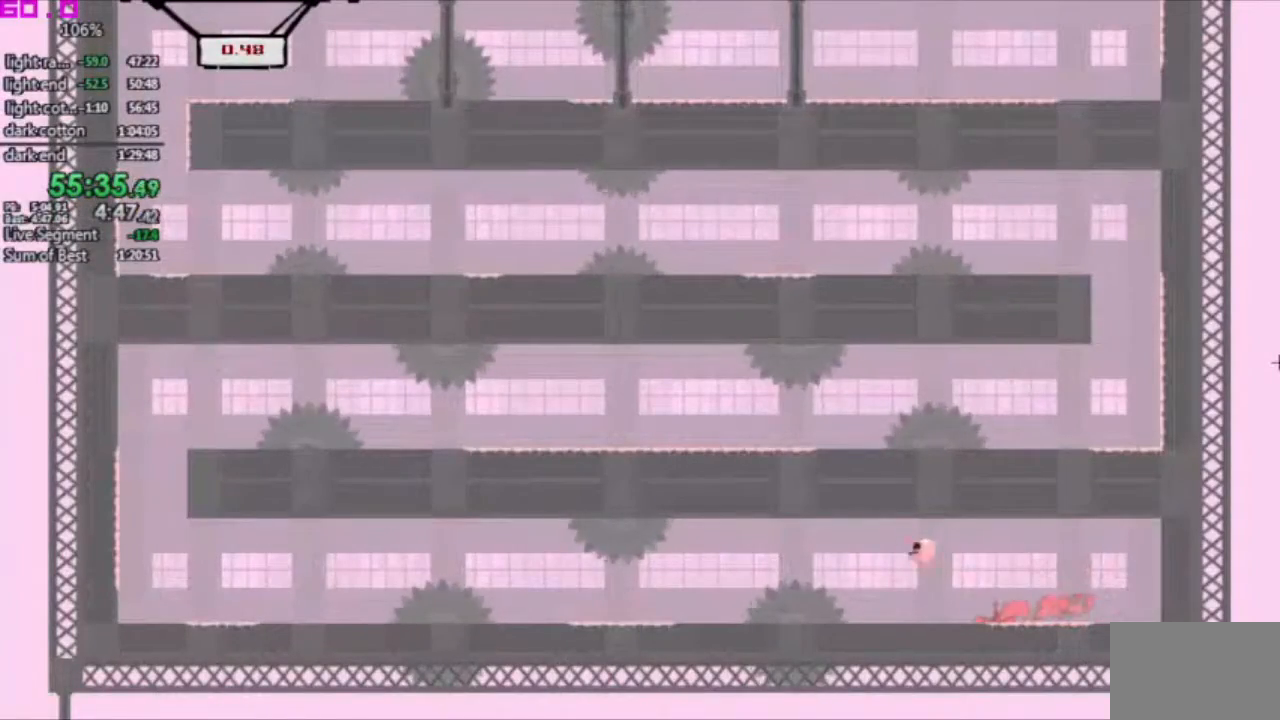
{"keys": ["left"], "events": []}
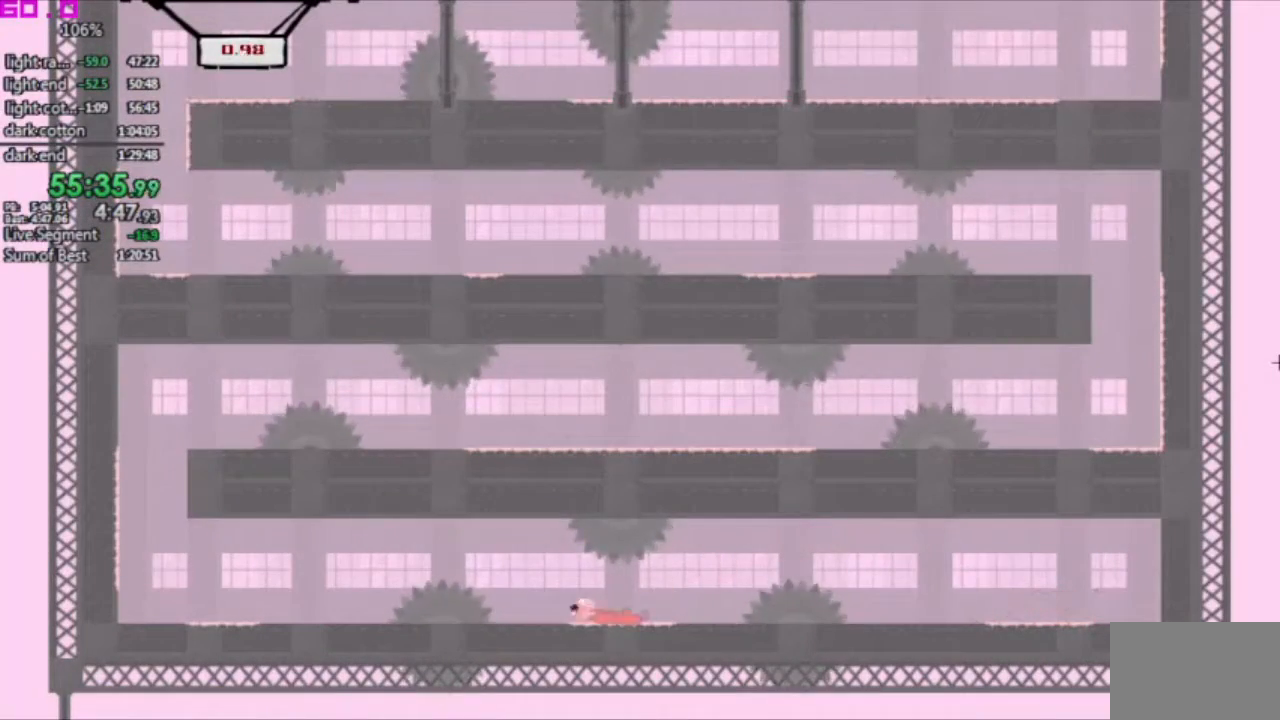
{"keys": ["left"], "events": []}
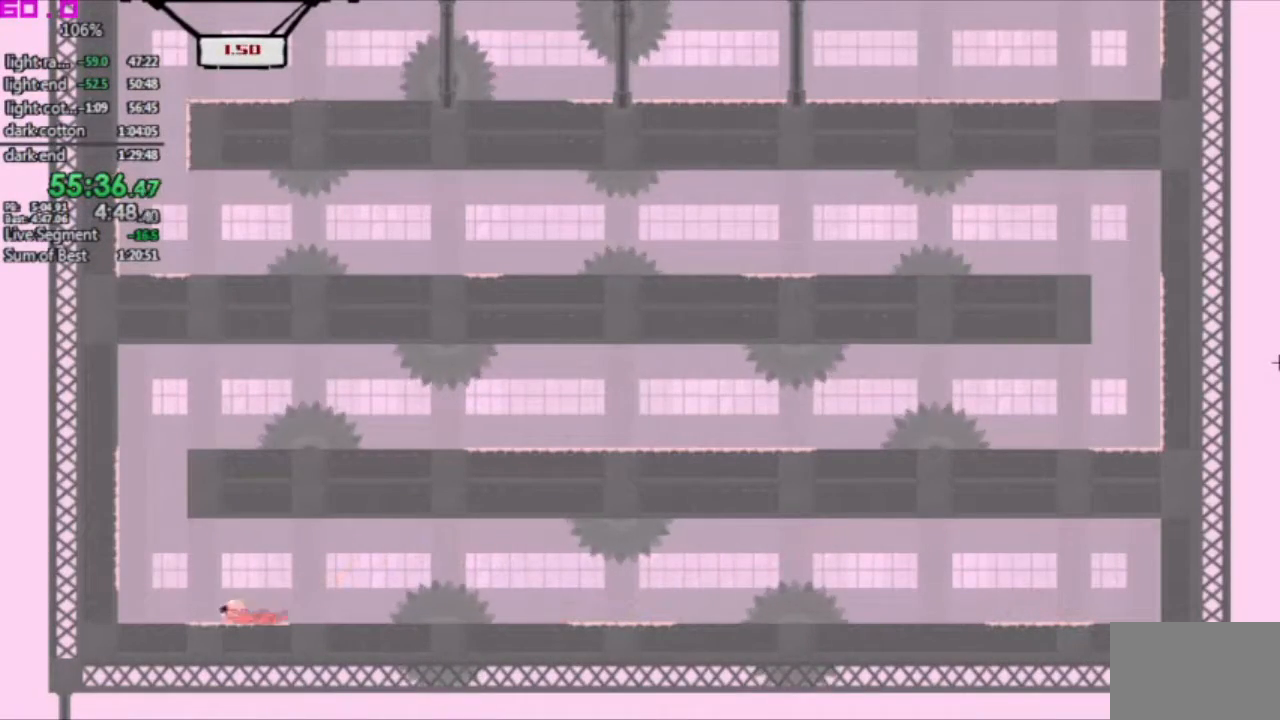
{"keys": [".", "right"], "events": [[433, ".", "down"], [433, "left", "up"], [433, "right", "down"]]}
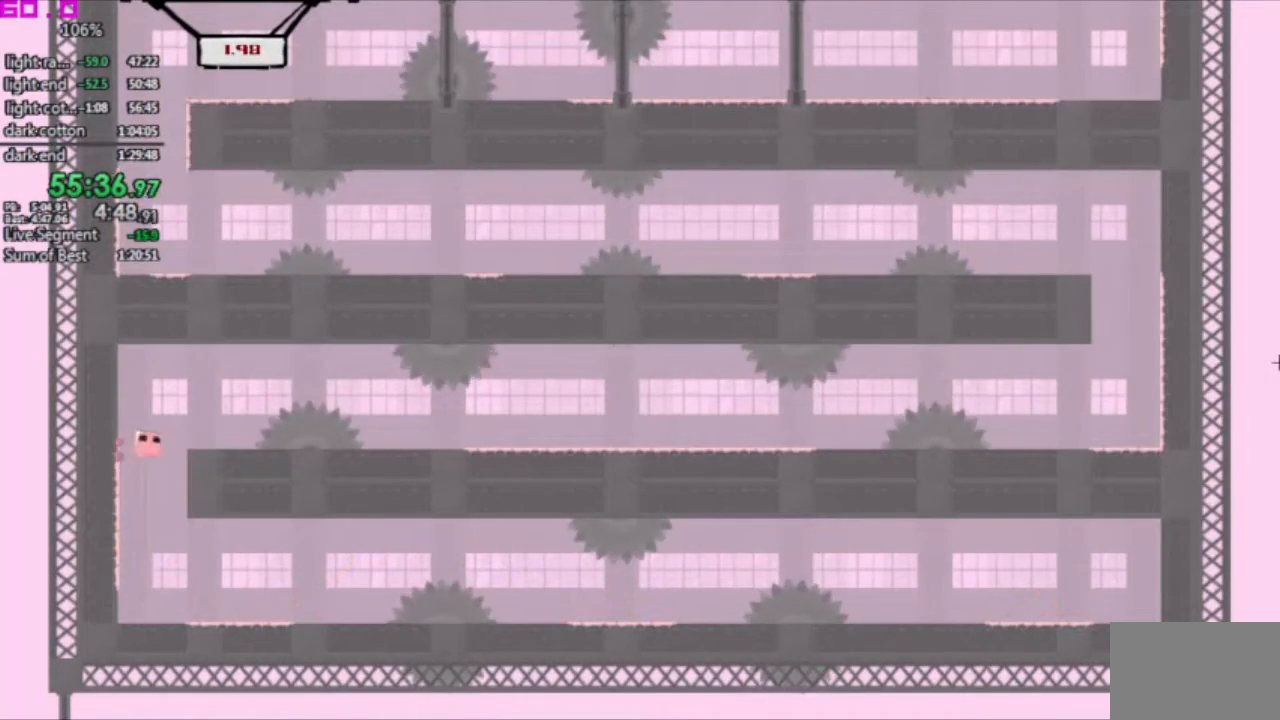
{"keys": ["right"], "events": [[117, ".", "up"]]}
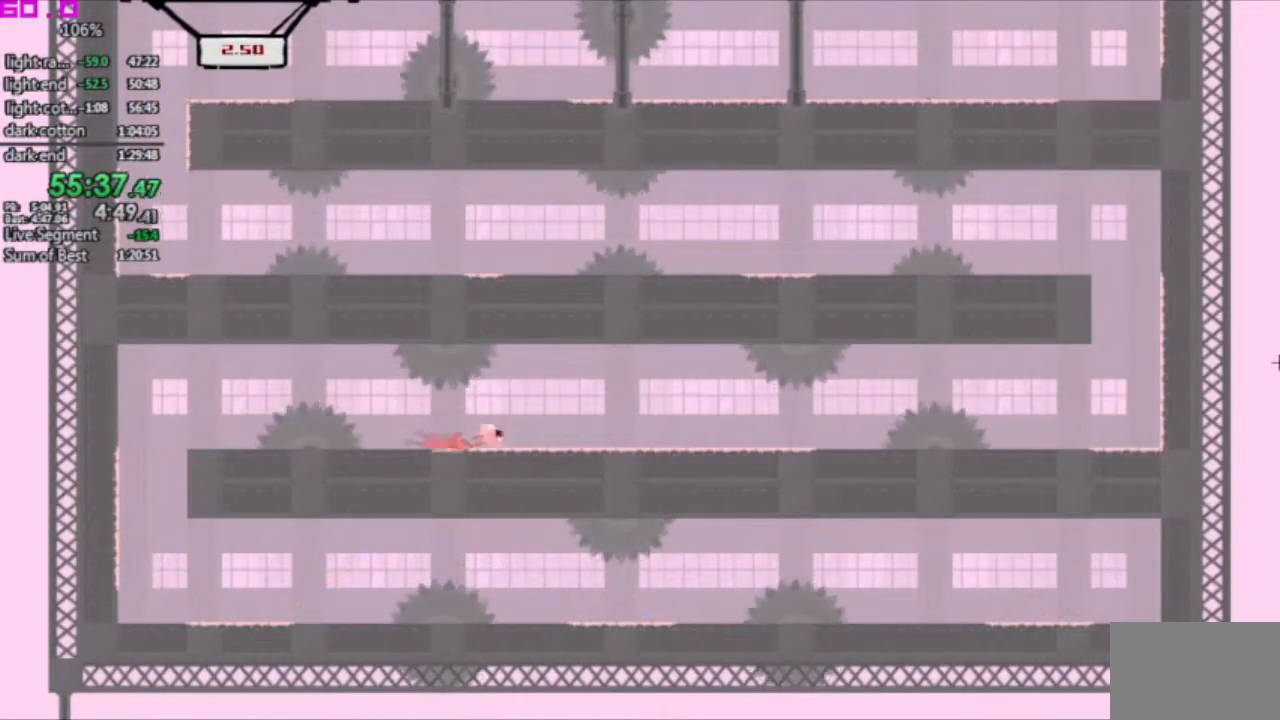
{"keys": ["right"], "events": []}
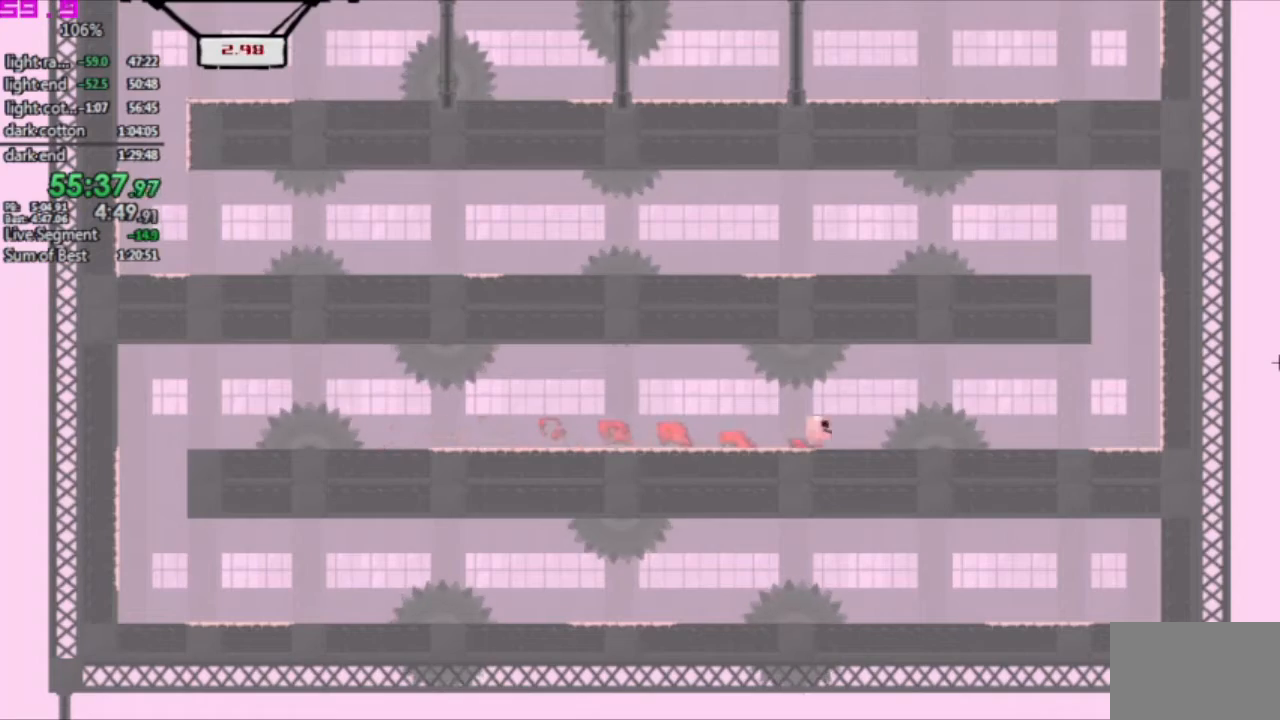
{"keys": ["right"], "events": []}
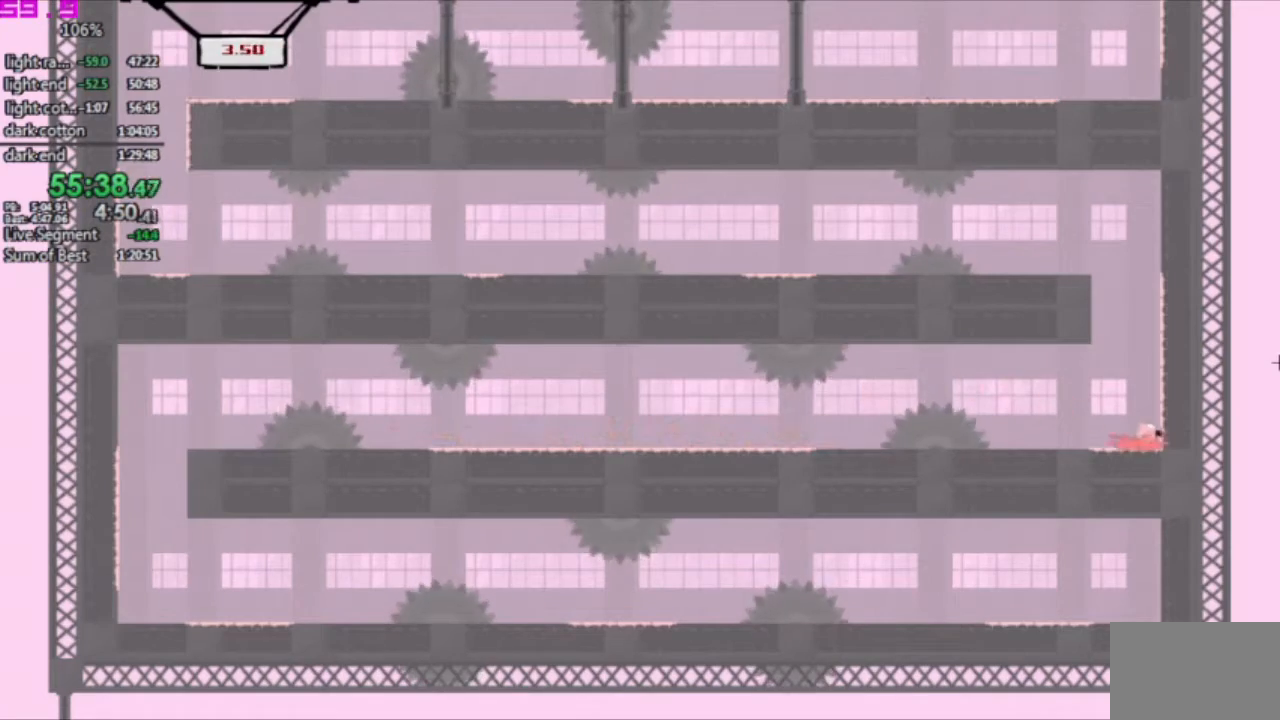
{"keys": [".", "left"], "events": [[350, ".", "down"], [350, "left", "down"], [350, "right", "up"]]}
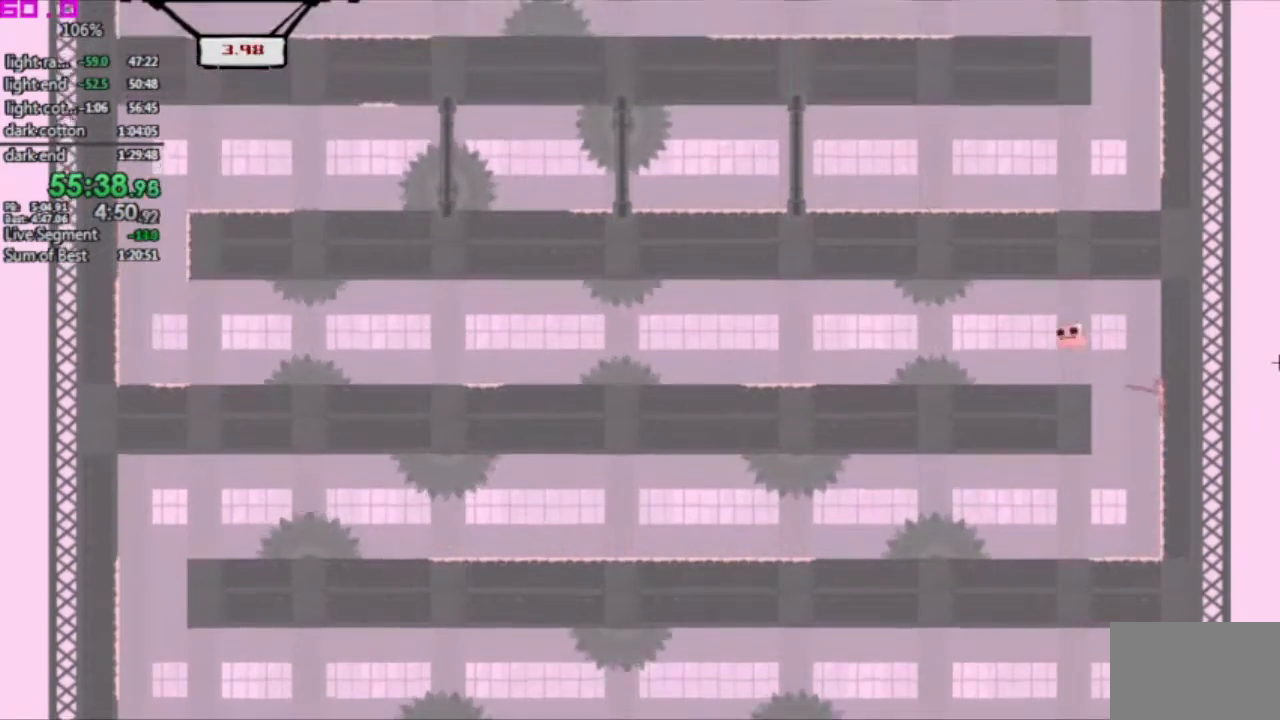
{"keys": ["left"], "events": [[50, ".", "up"]]}
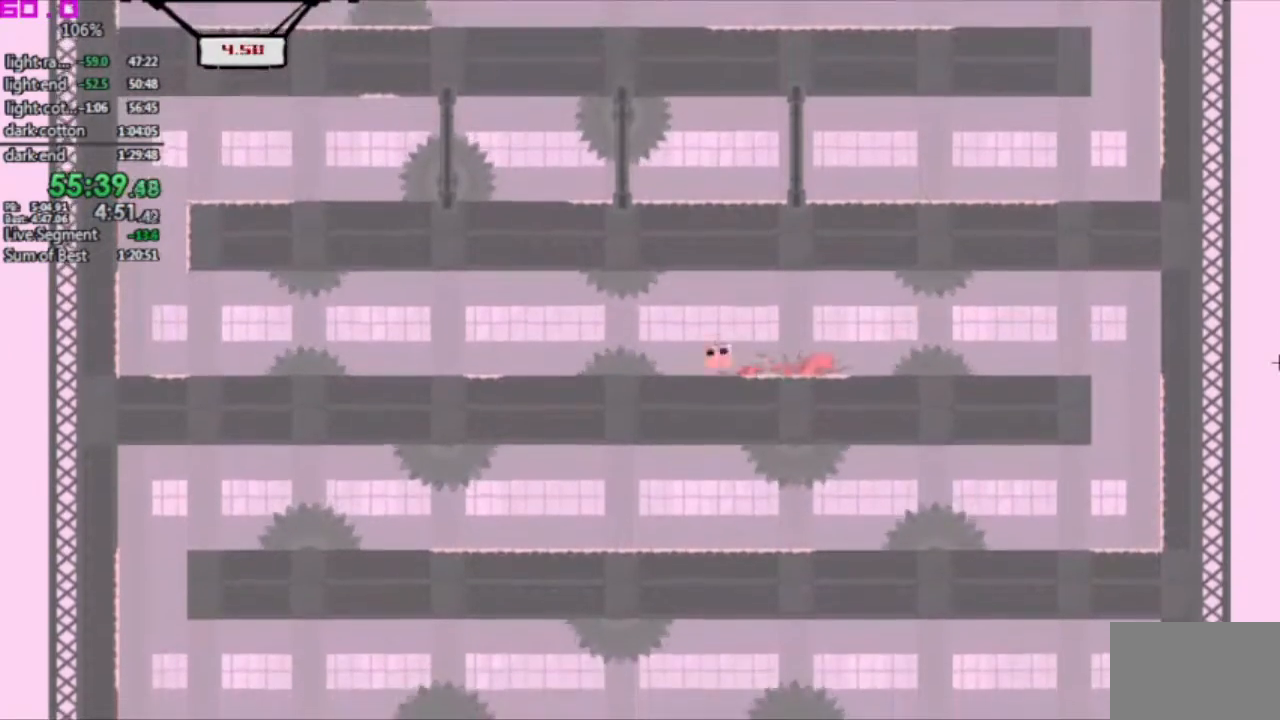
{"keys": ["left"], "events": []}
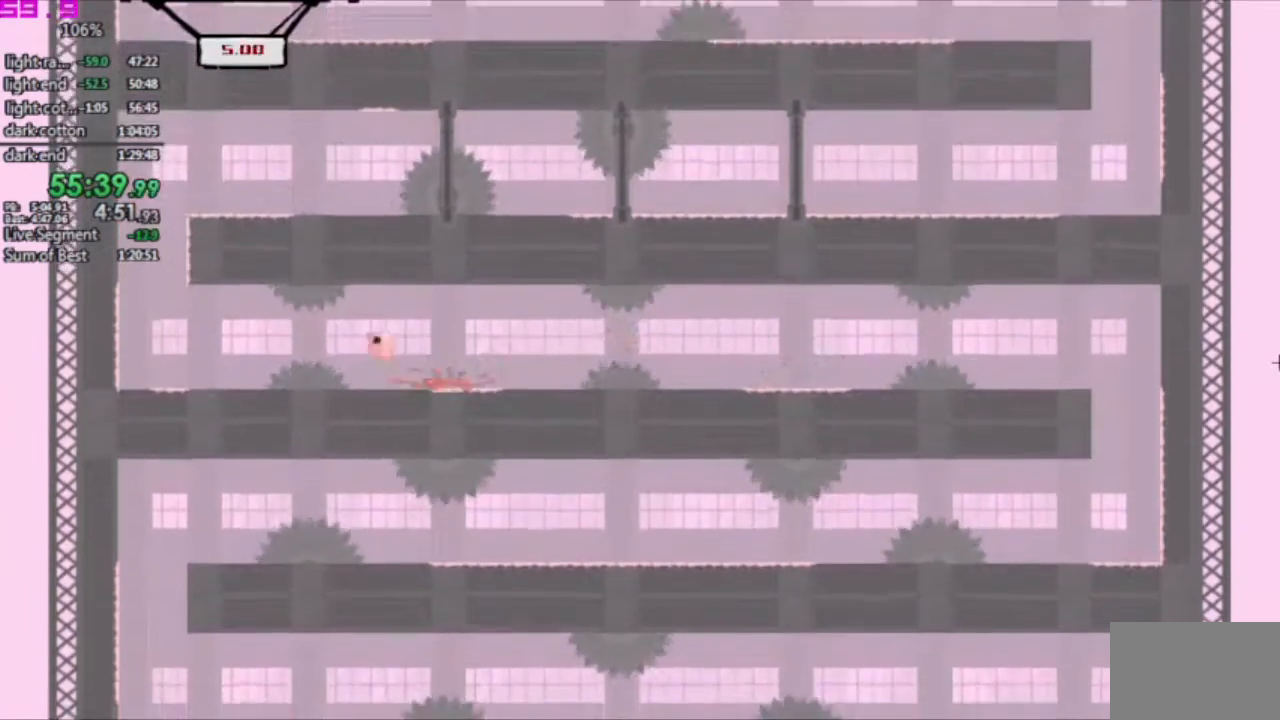
{"keys": ["left"], "events": []}
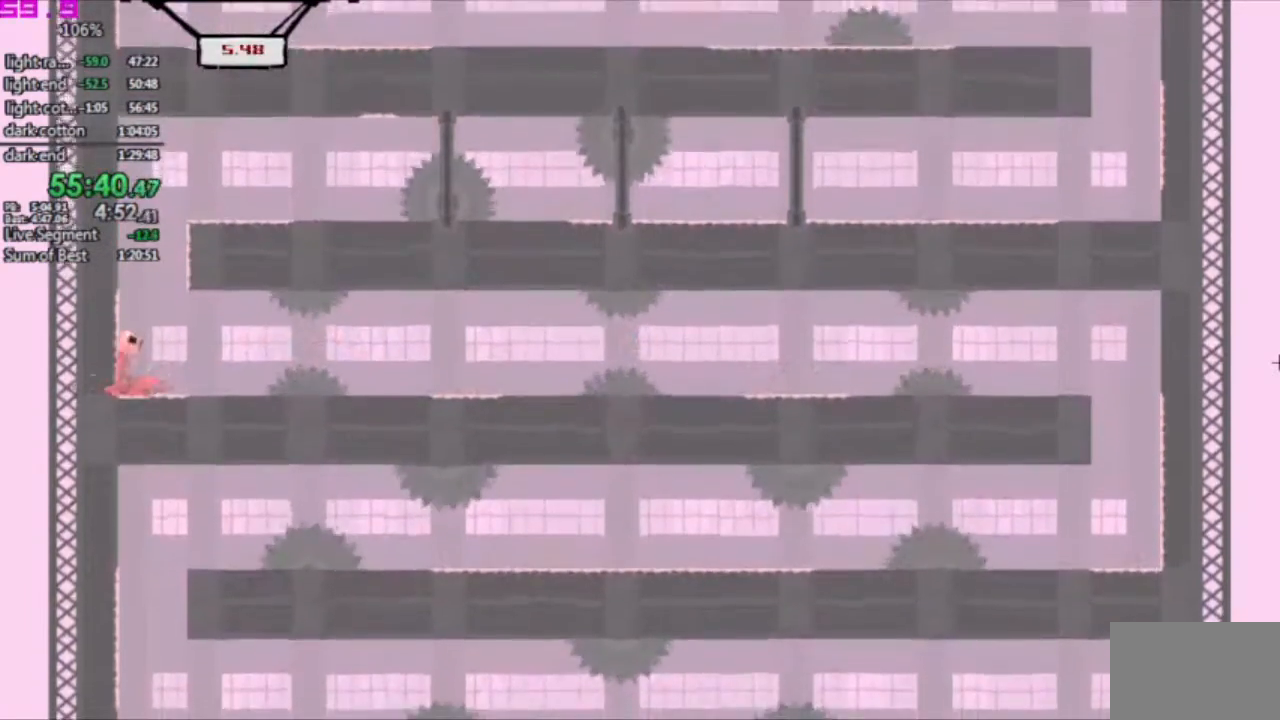
{"keys": ["right"], "events": [[83, ".", "down"], [83, "left", "up"], [83, "right", "down"], [317, ".", "up"]]}
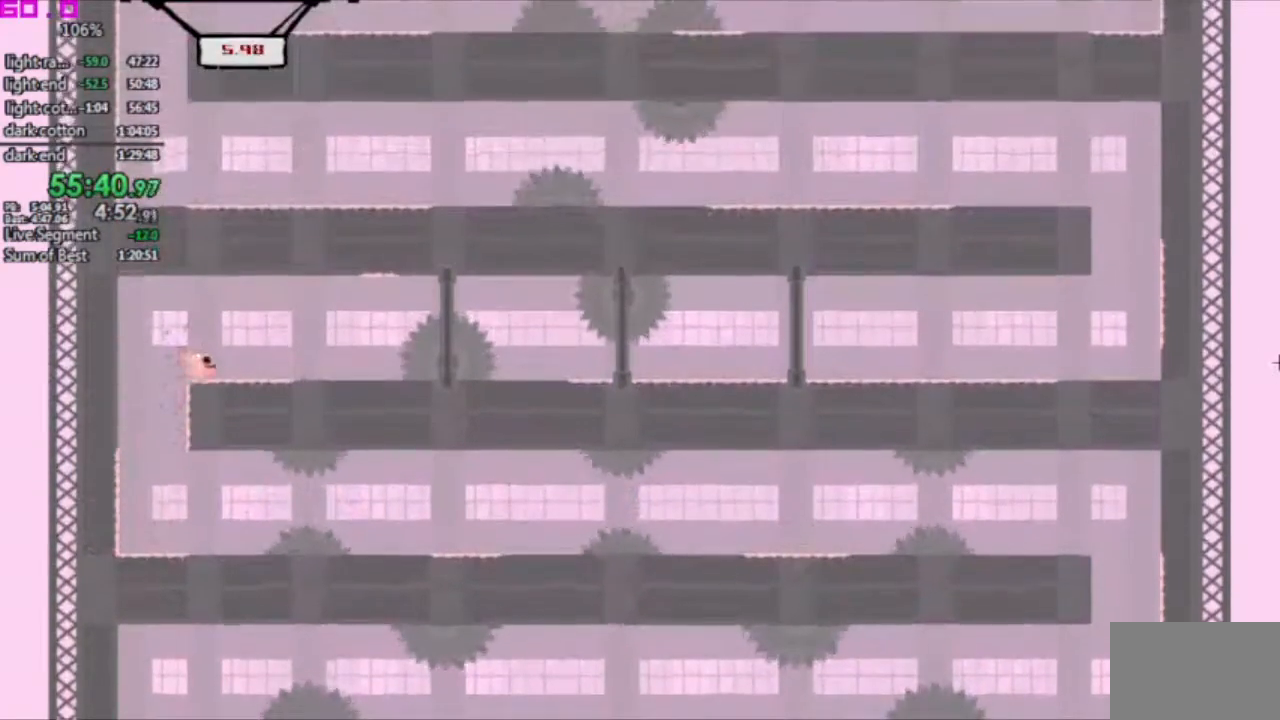
{"keys": ["left"], "events": [[433, "left", "down"], [467, "right", "up"]]}
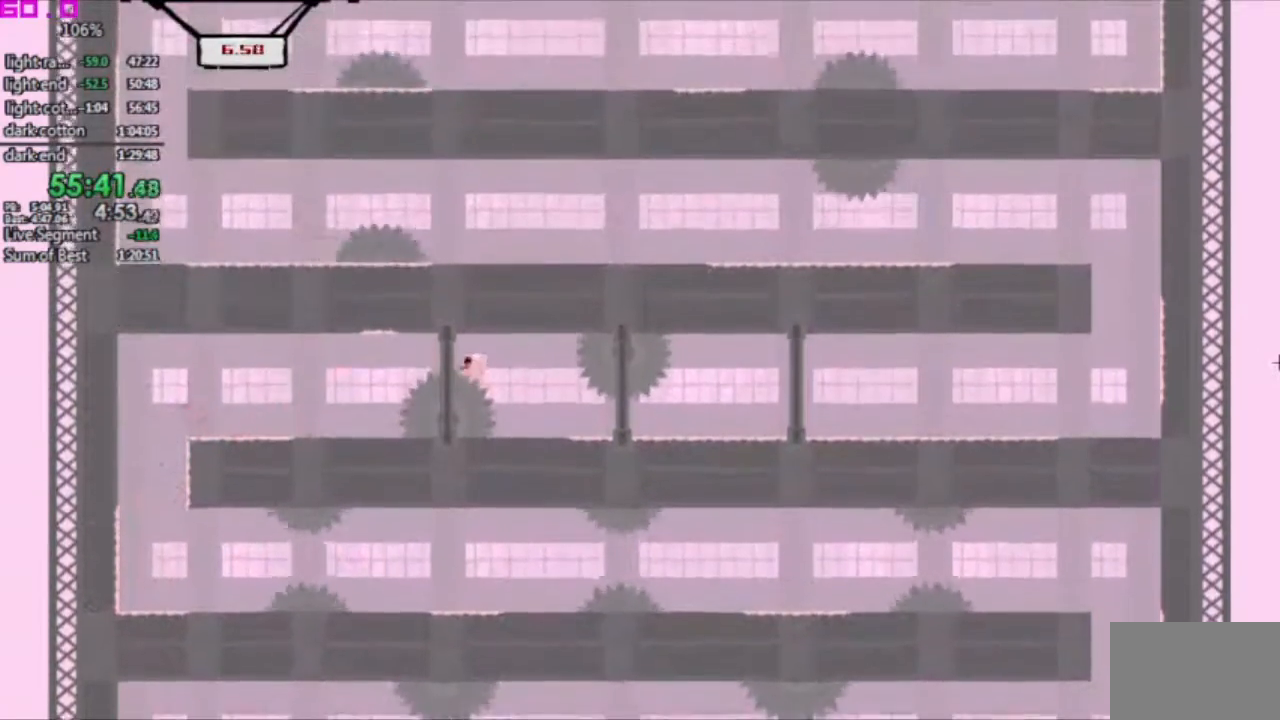
{"keys": ["right"], "events": [[17, "left", "up"], [17, "right", "down"]]}
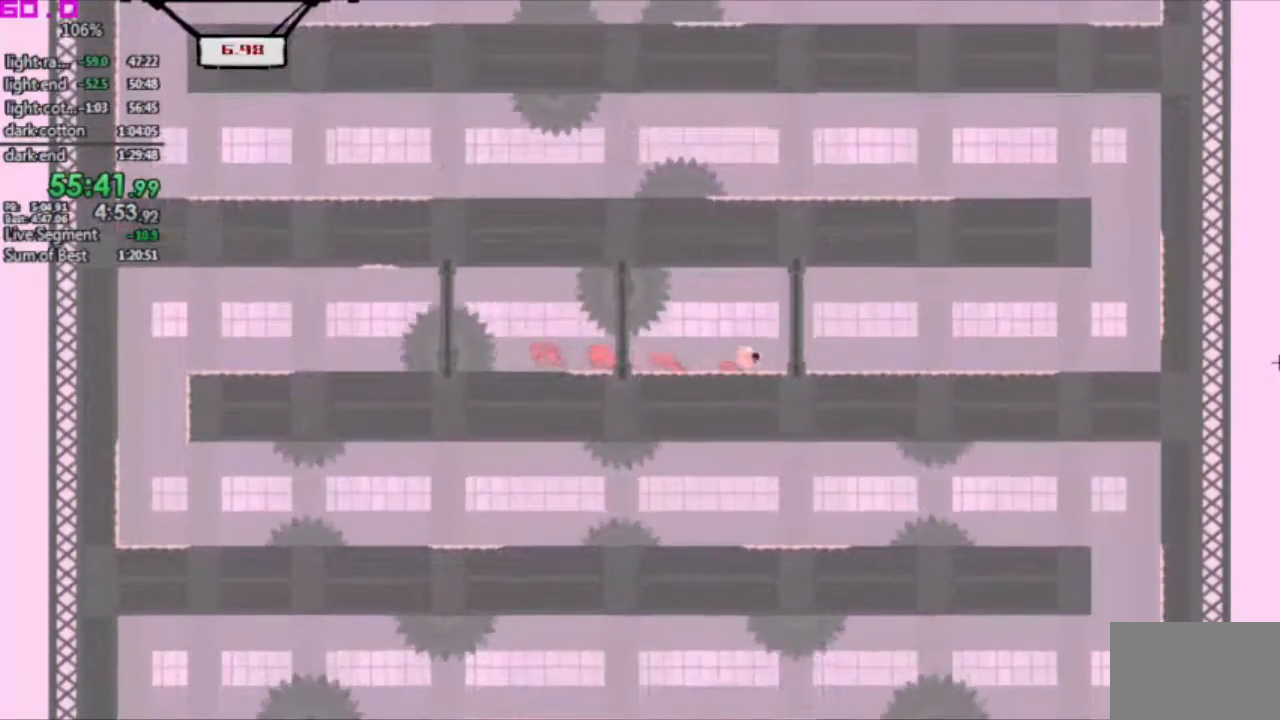
{"keys": ["right"], "events": []}
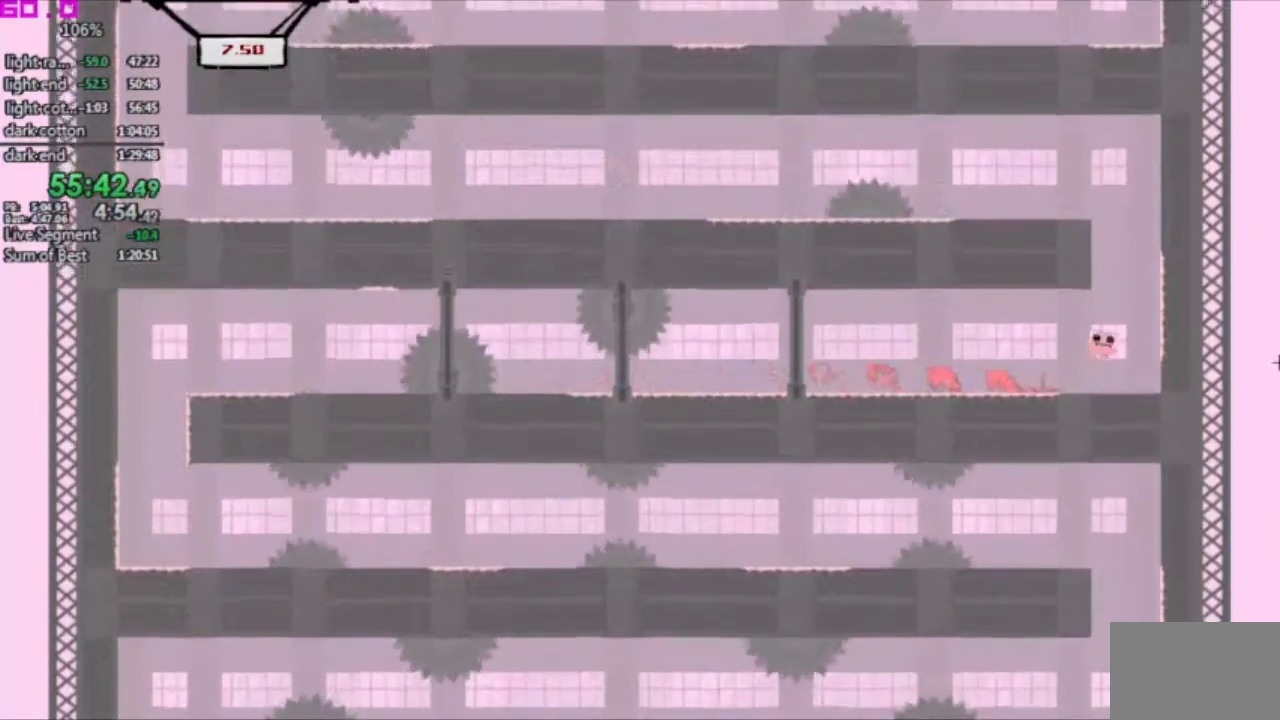
{"keys": ["left"], "events": [[283, ".", "down"], [283, "left", "down"], [333, "right", "up"], [433, ".", "up"]]}
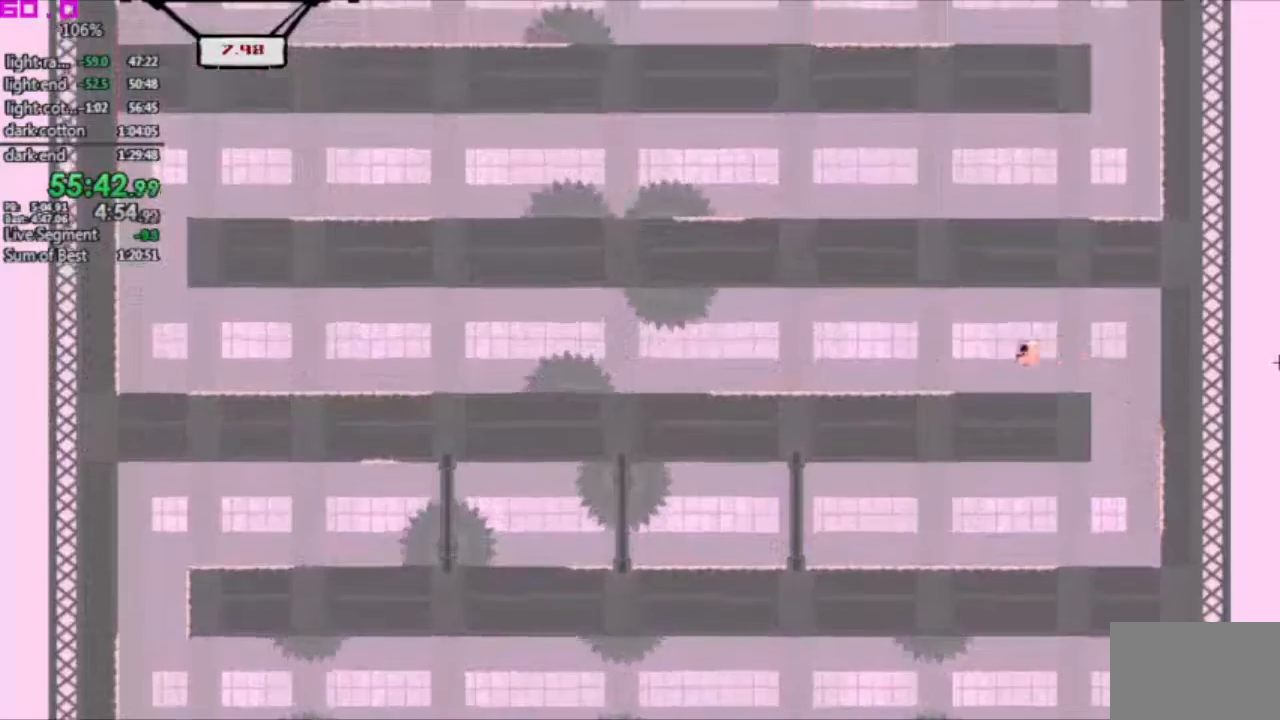
{"keys": ["left"], "events": []}
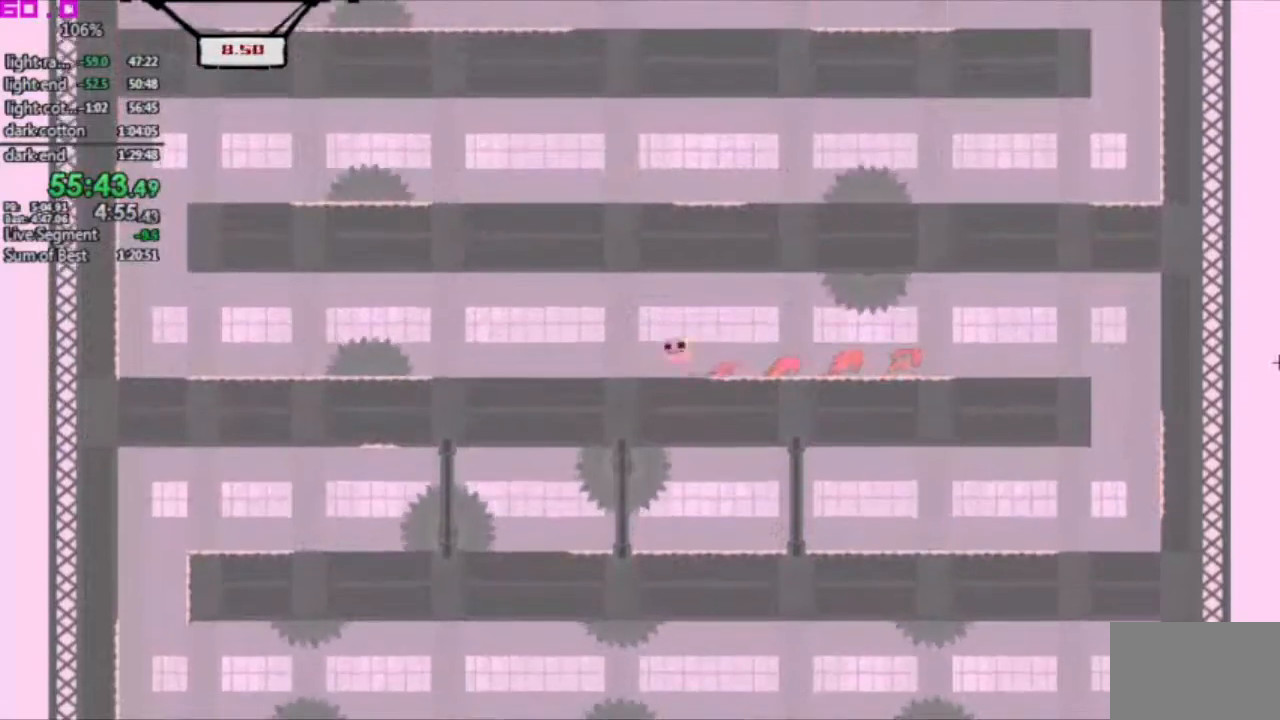
{"keys": ["left"], "events": []}
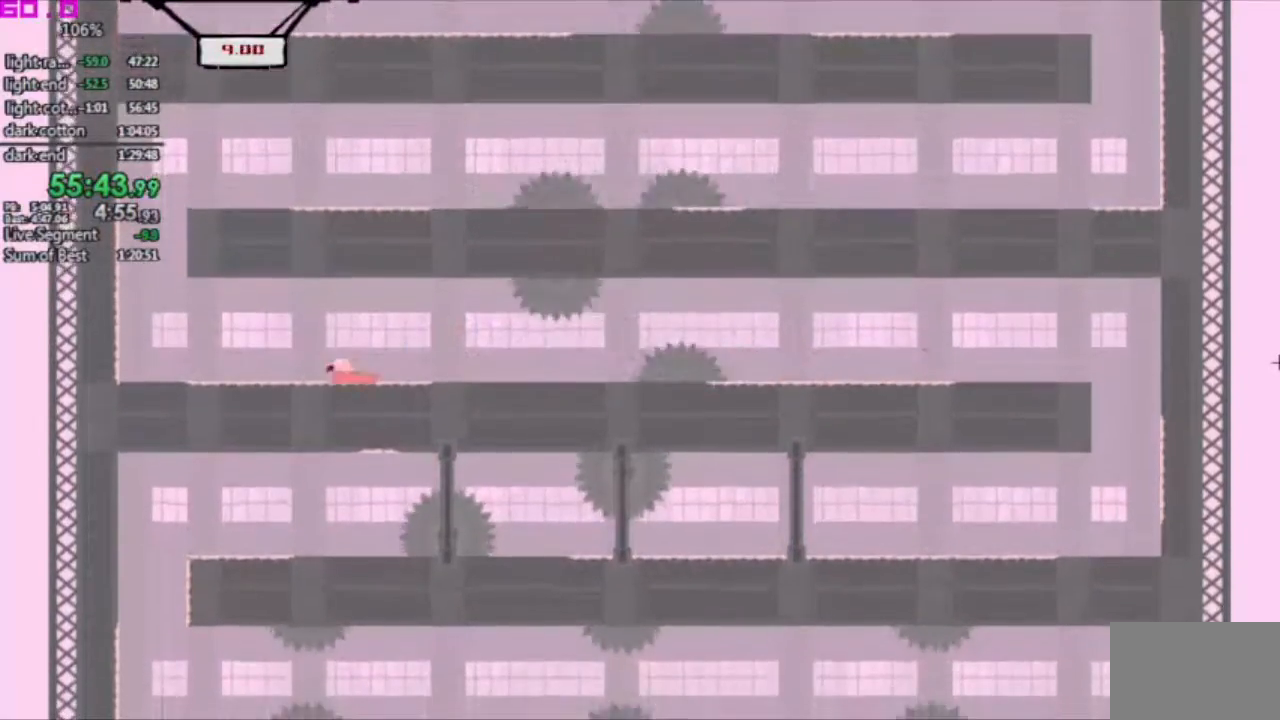
{"keys": ["left"], "events": []}
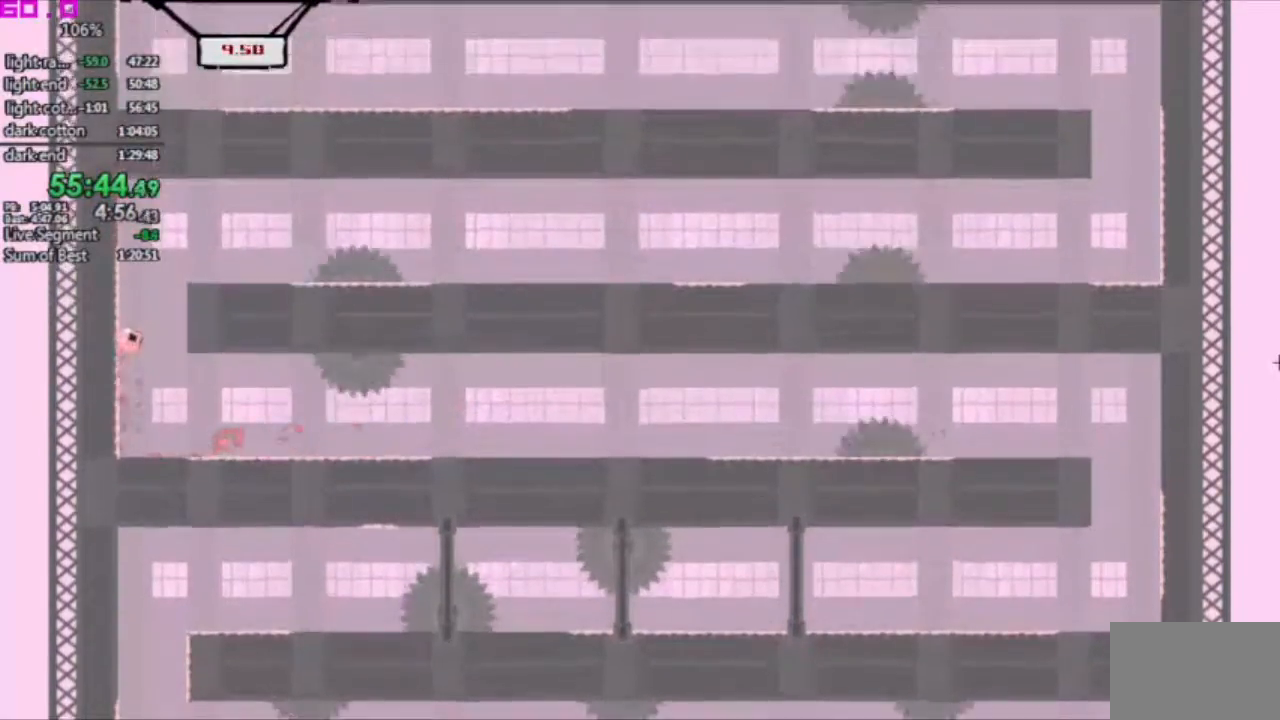
{"keys": ["right"], "events": [[150, ".", "down"], [150, "left", "up"], [150, "right", "down"], [250, ".", "up"]]}
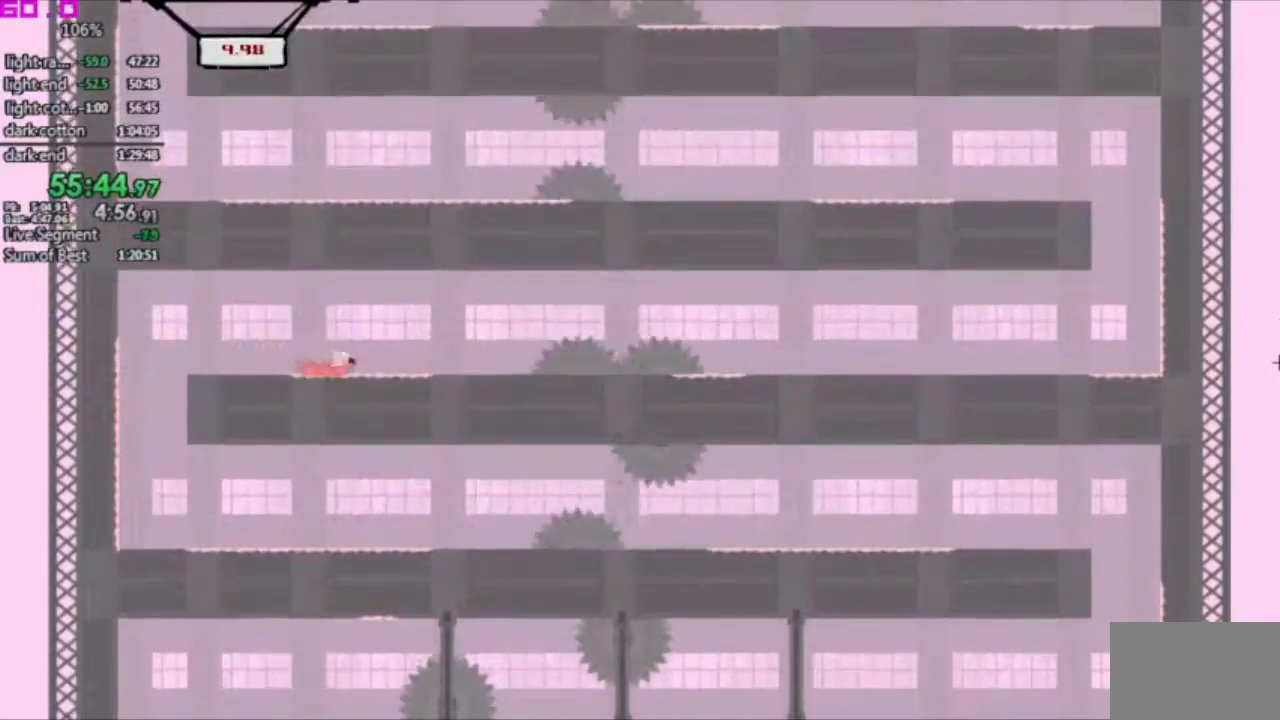
{"keys": ["right"], "events": []}
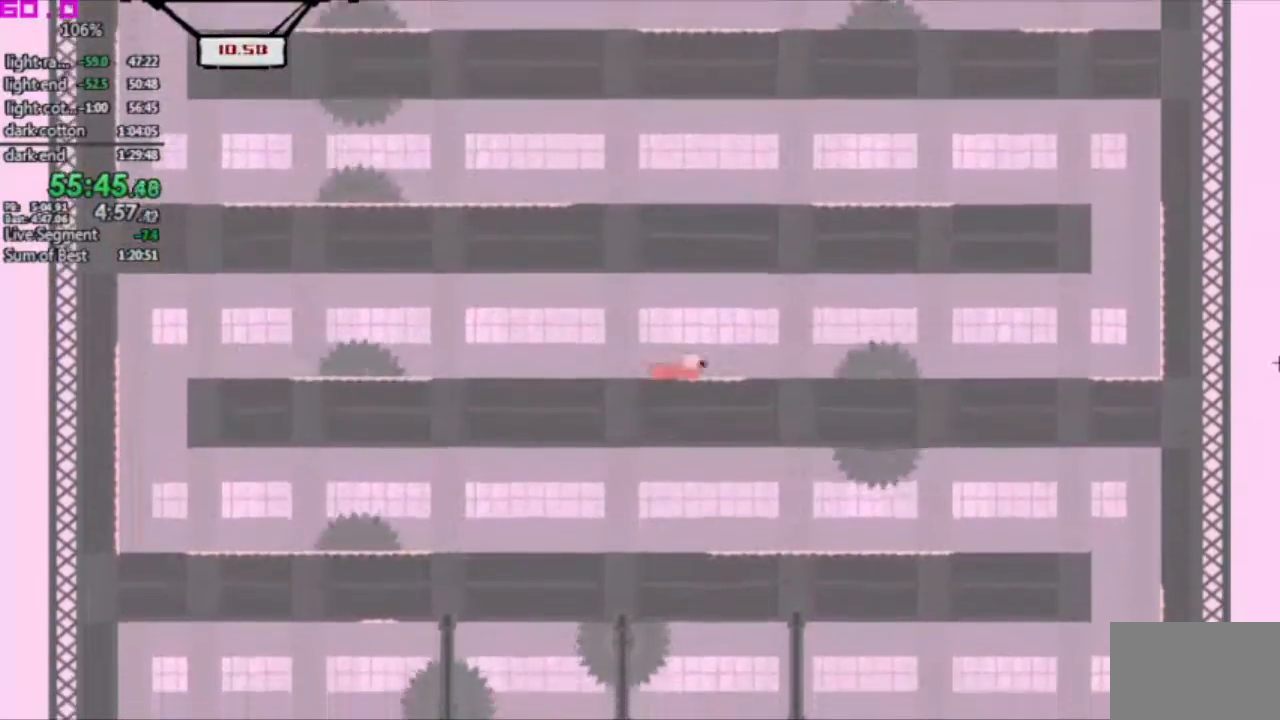
{"keys": ["right"], "events": []}
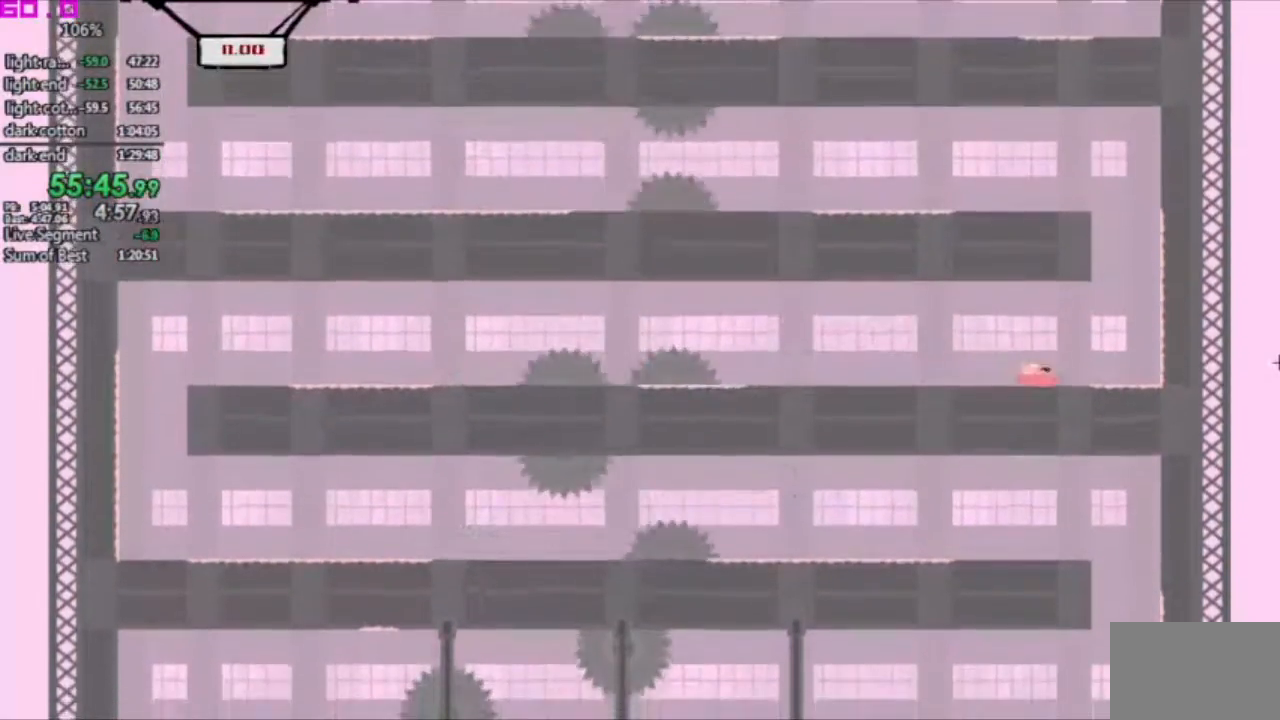
{"keys": ["right"], "events": []}
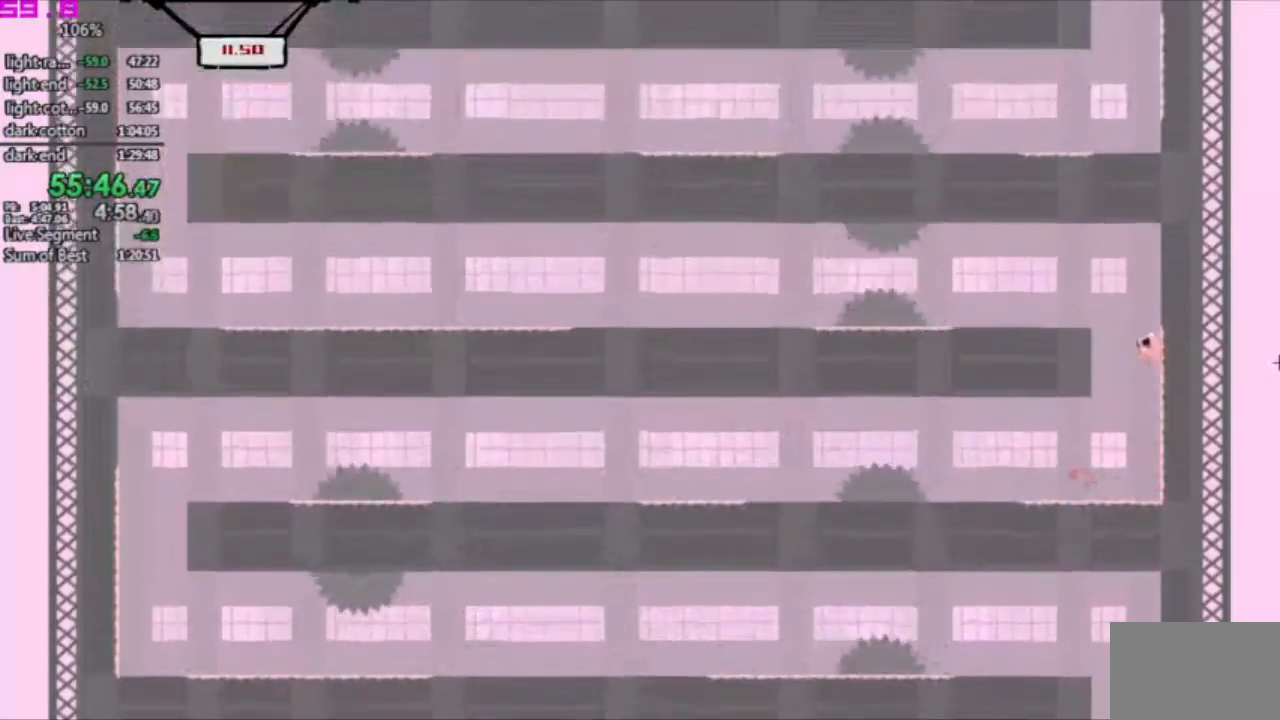
{"keys": ["left"], "events": [[167, "left", "down"], [167, "right", "up"]]}